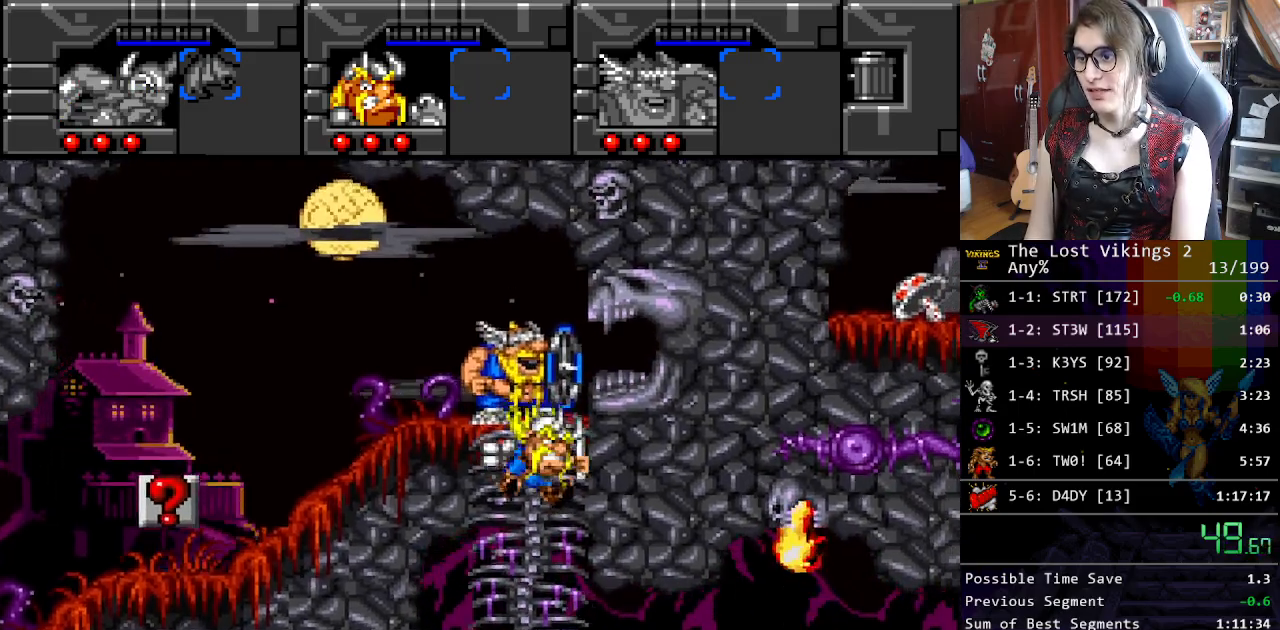
Gameplay with a controller (Nintendo layout); each line is a JSON object with the inputs held at the frame after it. "events" lists button and stick changes between this image and that frame as [ms after this image, input, new state], when the widget could be followed in between. Not read: L3 R3.
{"buttons": ["DPAD_DOWN"], "events": [[66, "R1", "up"], [100, "DPAD_DOWN", "down"], [100, "DPAD_RIGHT", "down"], [217, "DPAD_RIGHT", "up"]]}
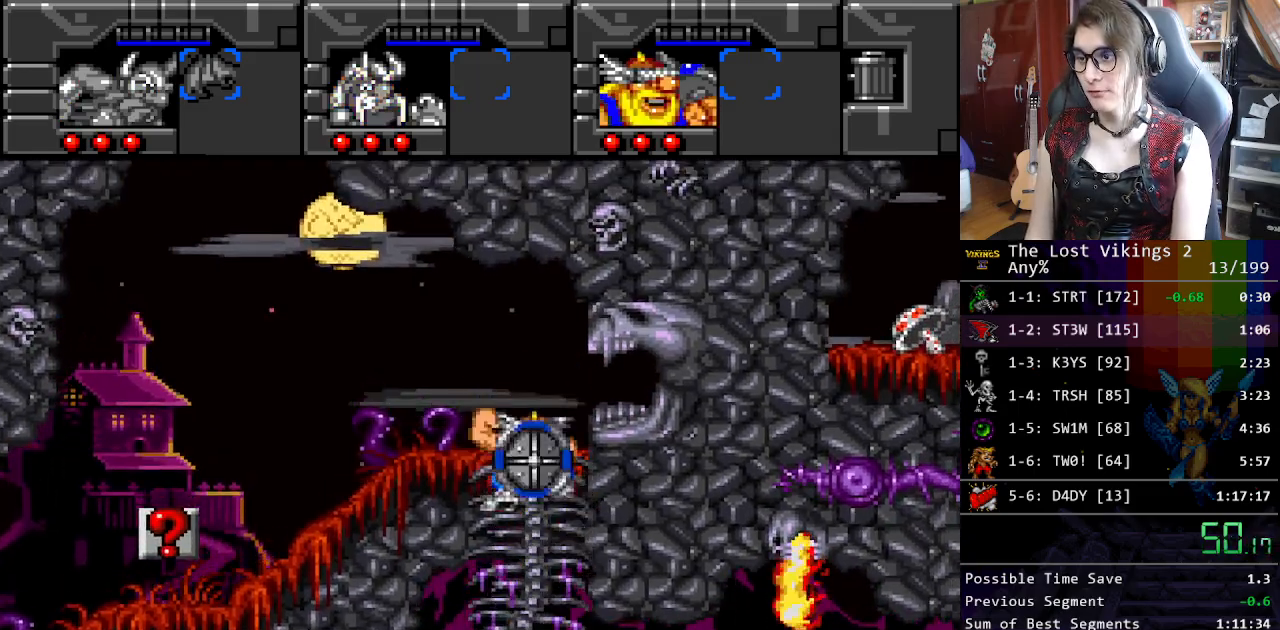
{"buttons": ["DPAD_RIGHT"], "events": [[33, "DPAD_RIGHT", "down"], [100, "DPAD_DOWN", "up"], [167, "L1", "down"], [334, "L1", "up"]]}
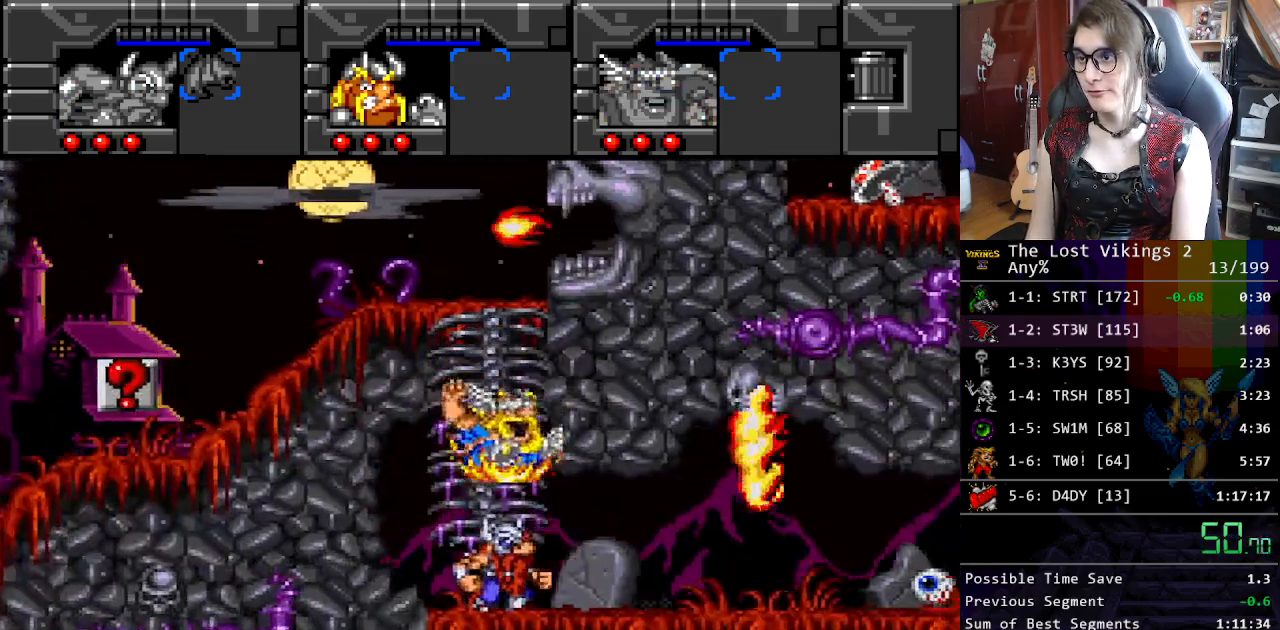
{"buttons": ["L1", "DPAD_RIGHT"], "events": [[468, "L1", "down"]]}
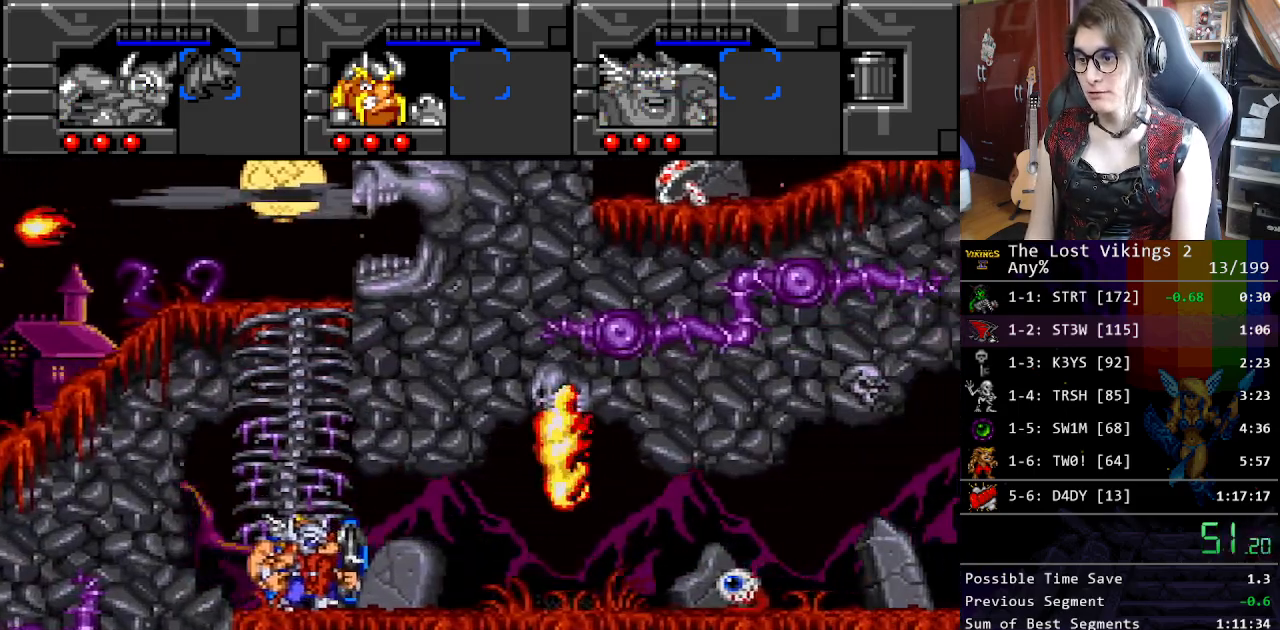
{"buttons": ["DPAD_RIGHT"], "events": [[84, "L1", "up"]]}
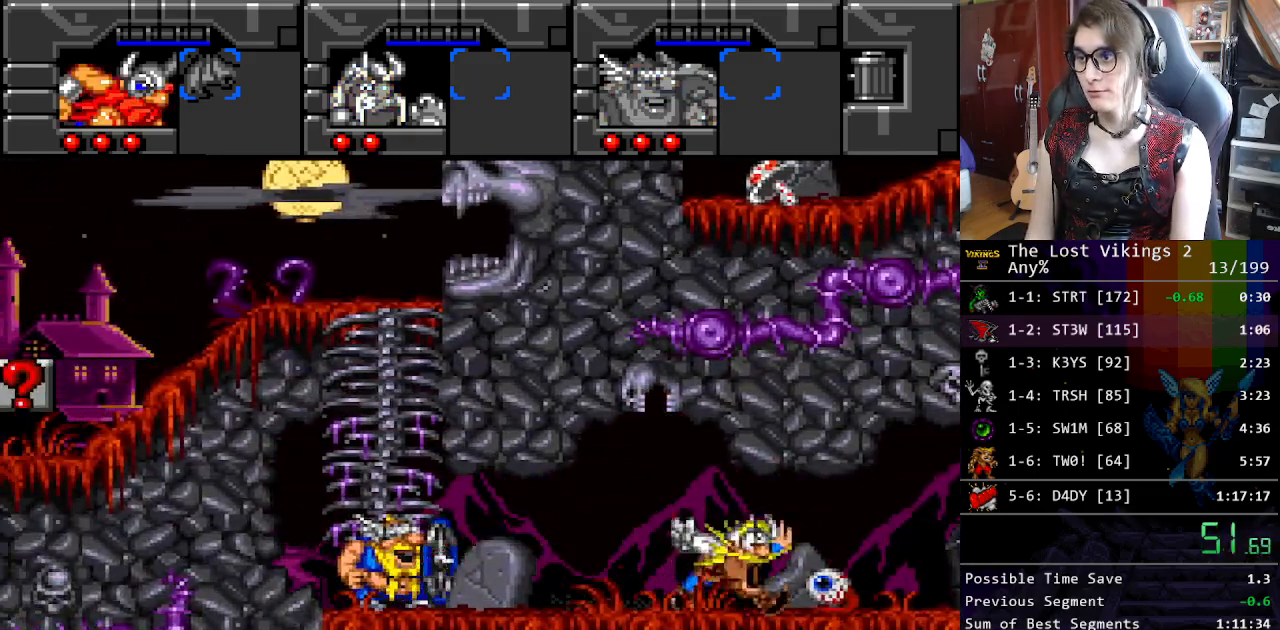
{"buttons": ["Y", "DPAD_RIGHT"], "events": [[284, "Y", "down"]]}
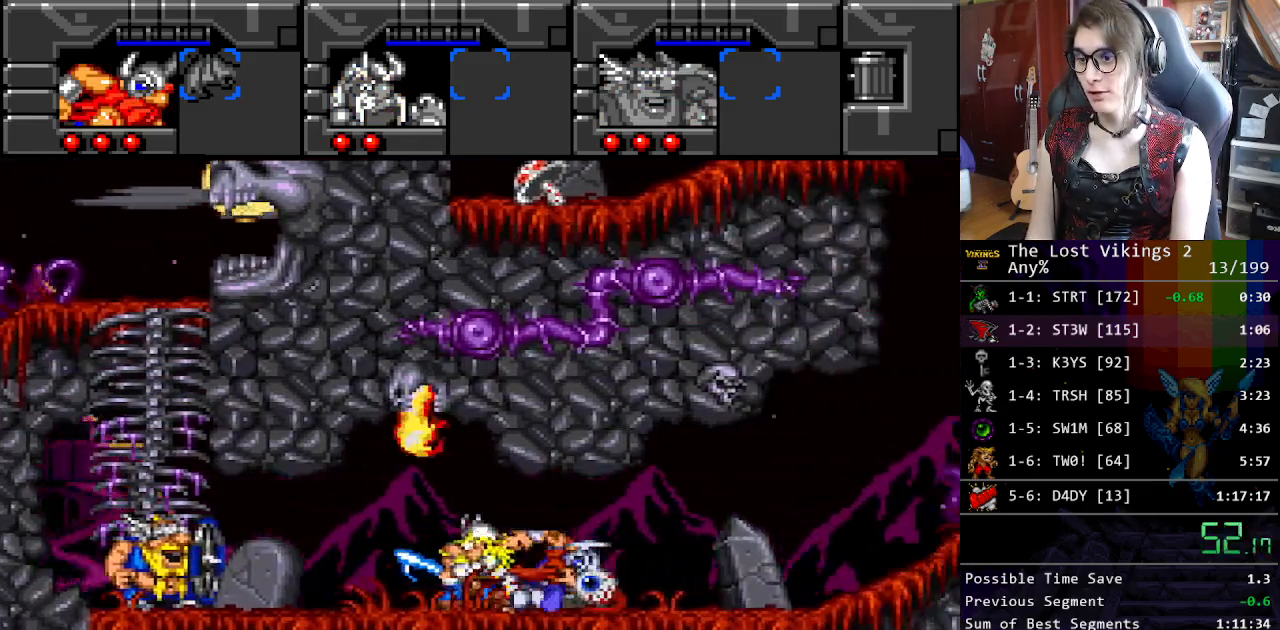
{"buttons": ["B", "DPAD_LEFT"], "events": [[50, "DPAD_LEFT", "down"], [50, "DPAD_RIGHT", "up"], [50, "Y", "up"], [167, "DPAD_LEFT", "up"], [184, "DPAD_RIGHT", "down"], [217, "DPAD_UP", "down"], [250, "DPAD_LEFT", "down"], [250, "DPAD_RIGHT", "up"], [284, "DPAD_UP", "up"], [334, "B", "down"]]}
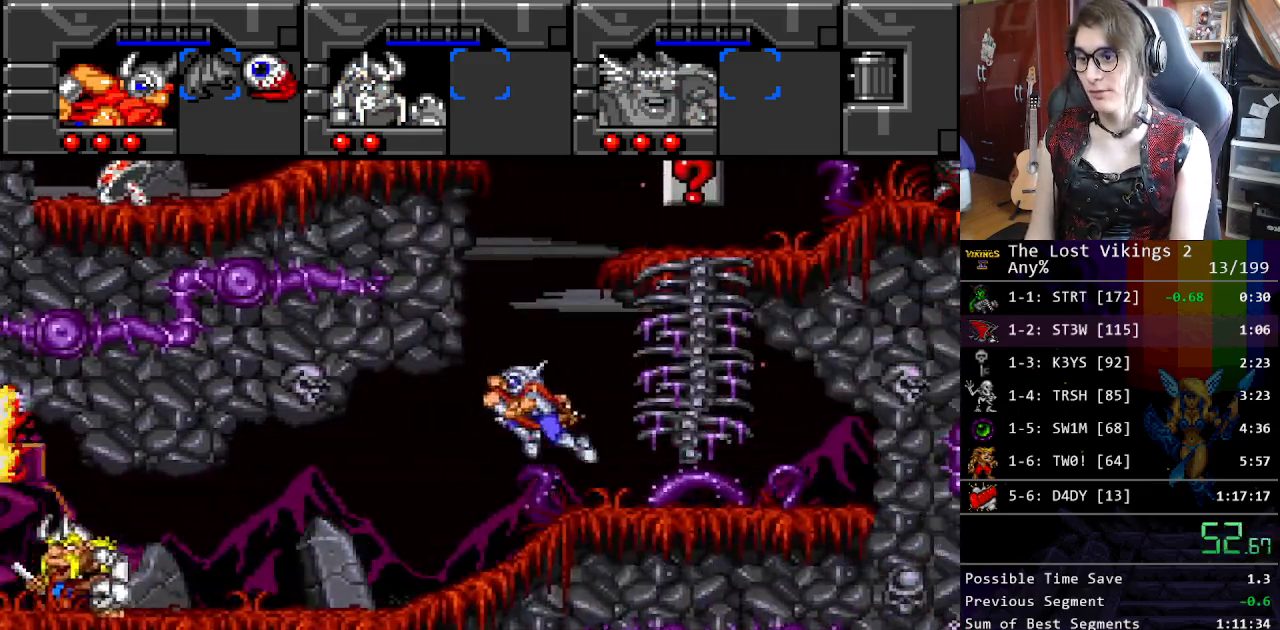
{"buttons": ["B", "DPAD_LEFT"], "events": [[67, "B", "up"], [200, "B", "down"]]}
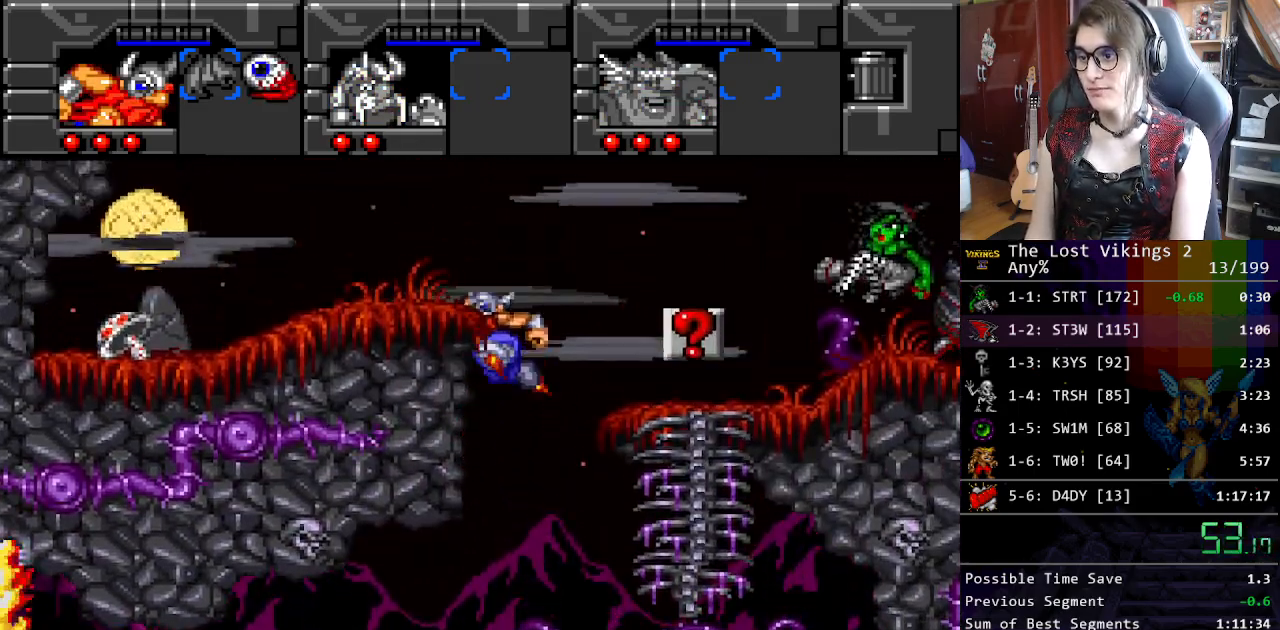
{"buttons": ["DPAD_LEFT"], "events": [[301, "B", "up"]]}
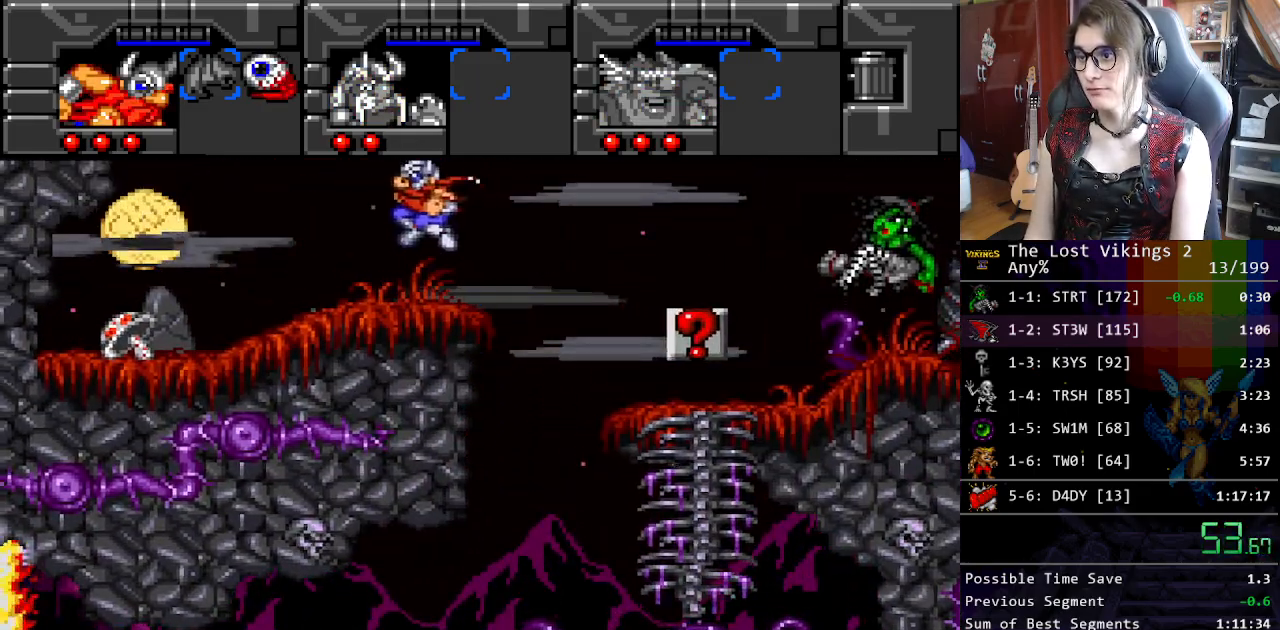
{"buttons": ["DPAD_LEFT"], "events": []}
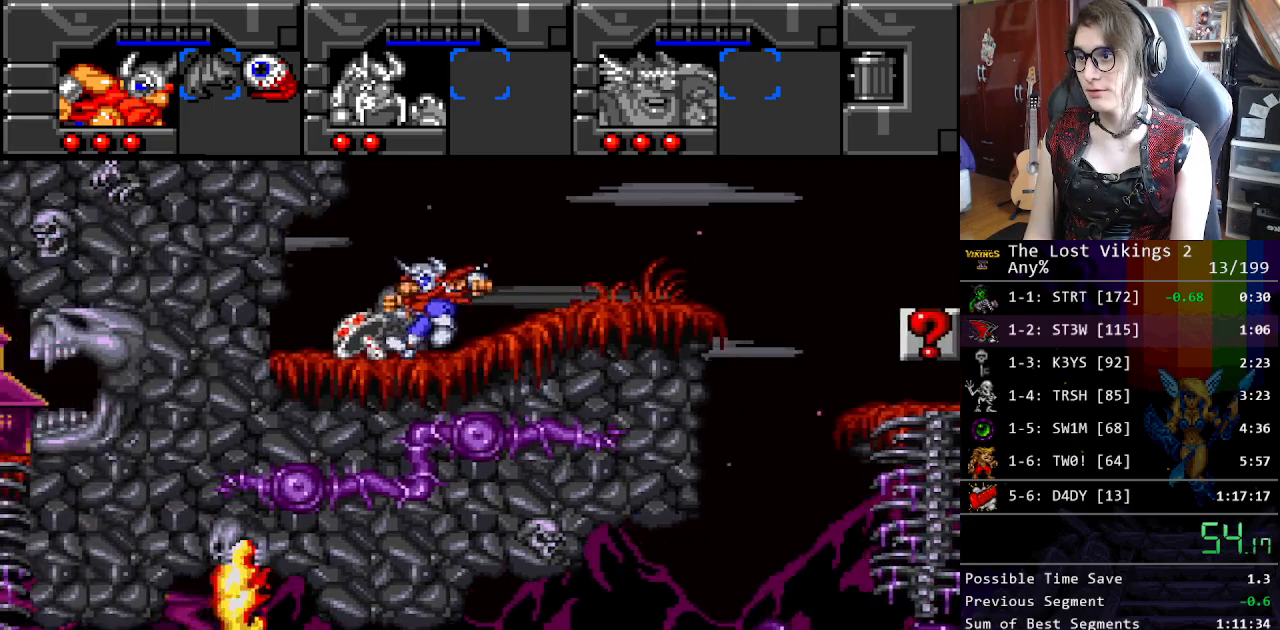
{"buttons": ["Y", "DPAD_RIGHT"], "events": [[134, "DPAD_LEFT", "up"], [134, "DPAD_RIGHT", "down"], [168, "DPAD_DOWN", "down"], [184, "DPAD_DOWN", "up"], [268, "Y", "down"]]}
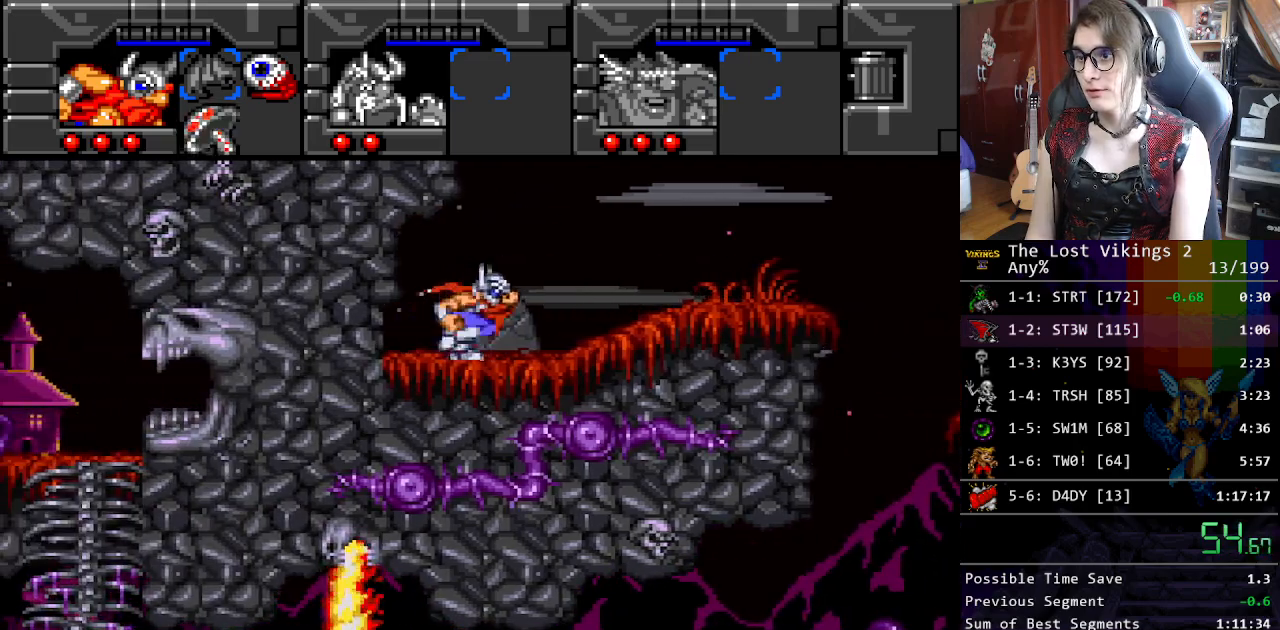
{"buttons": ["DPAD_RIGHT"], "events": [[183, "L1", "down"], [250, "Y", "up"], [284, "L1", "up"]]}
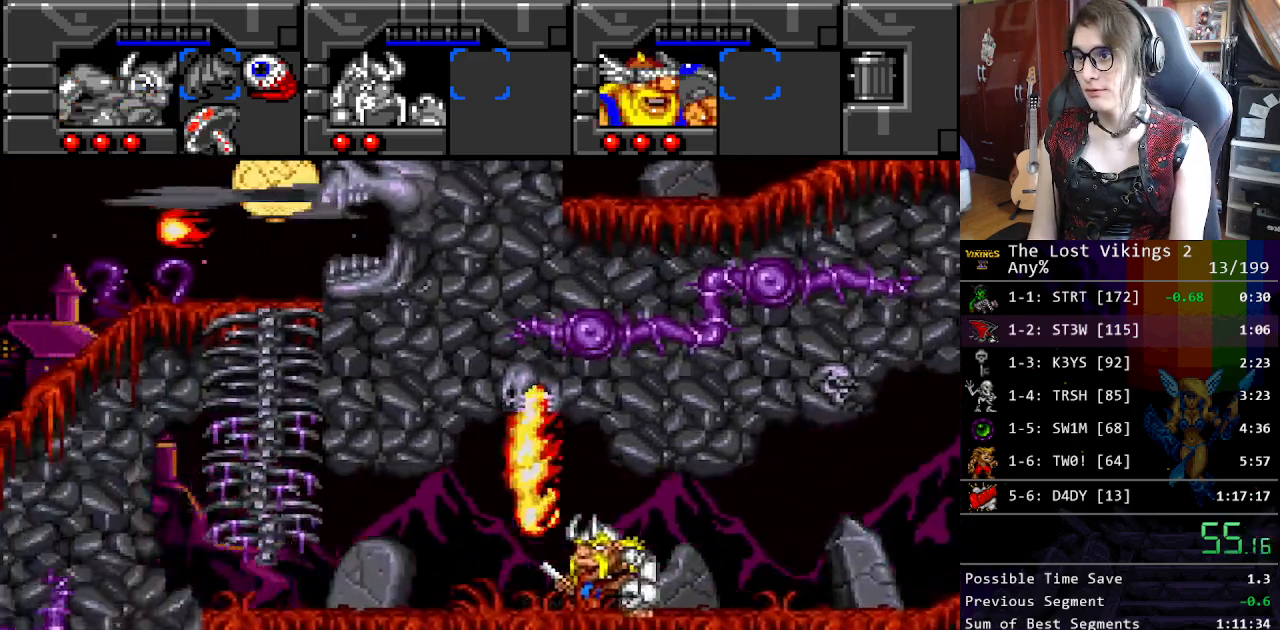
{"buttons": ["DPAD_RIGHT"], "events": []}
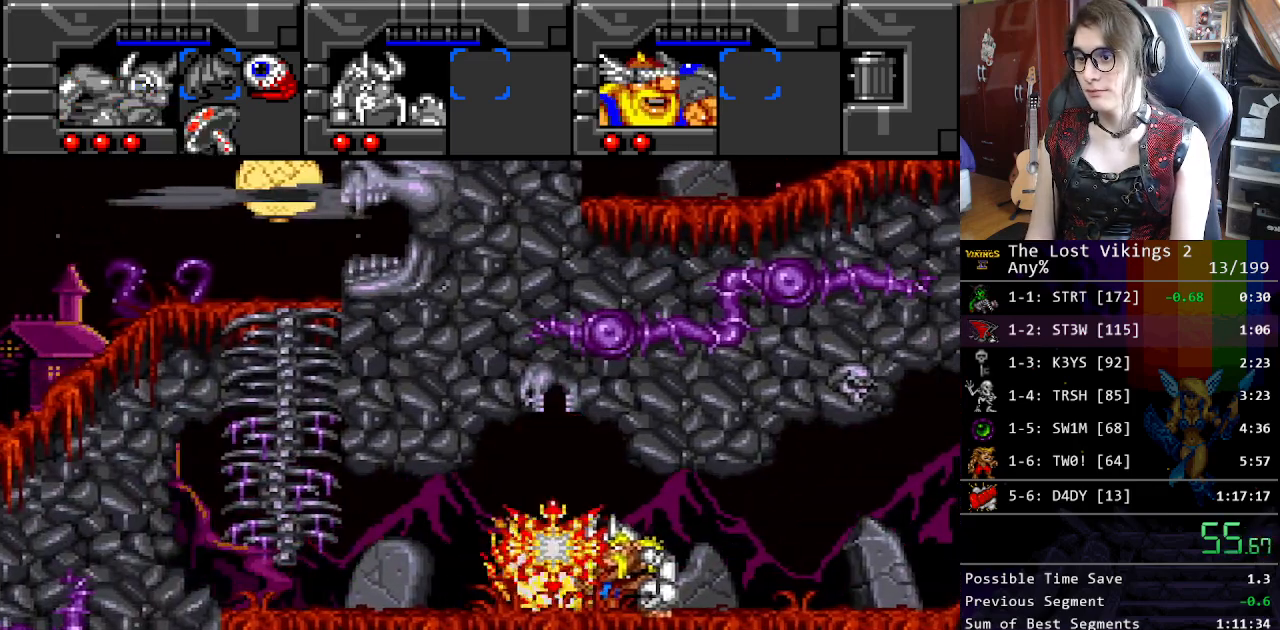
{"buttons": ["DPAD_RIGHT"], "events": []}
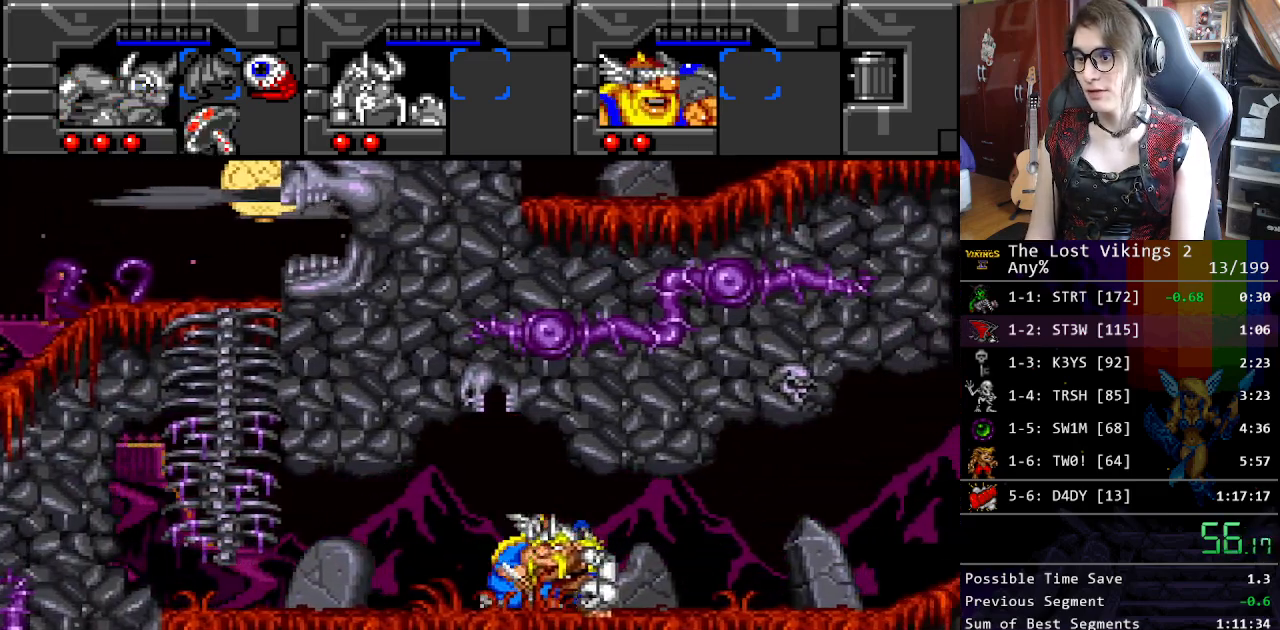
{"buttons": ["DPAD_RIGHT"], "events": []}
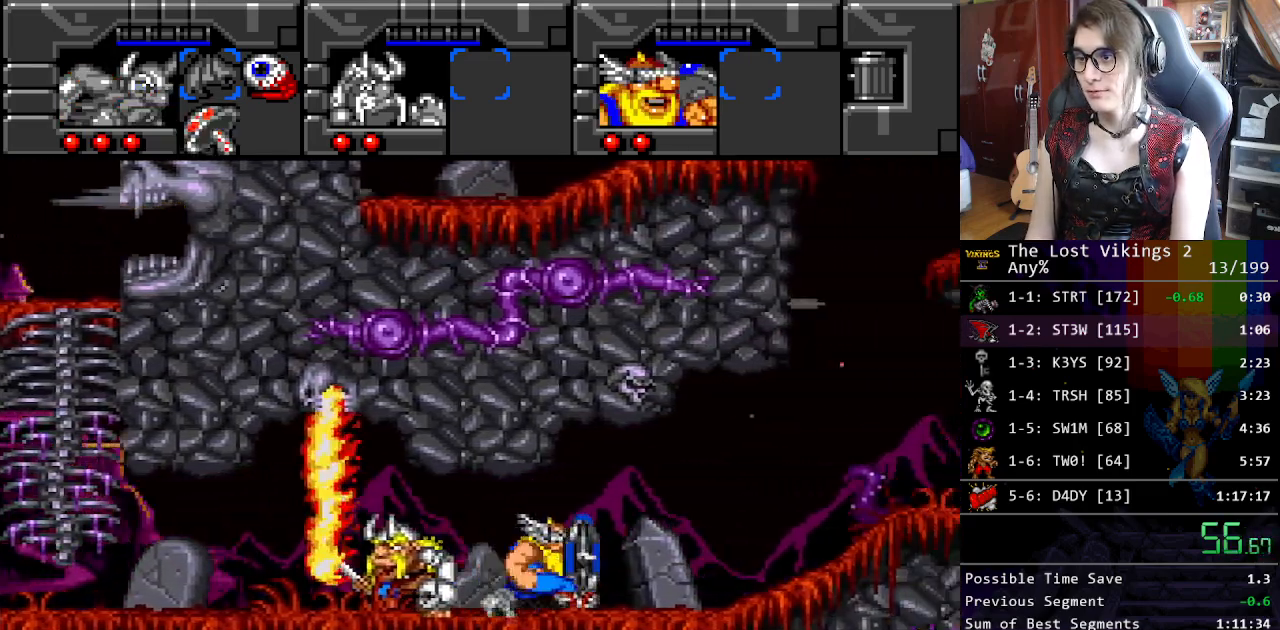
{"buttons": ["DPAD_RIGHT"], "events": []}
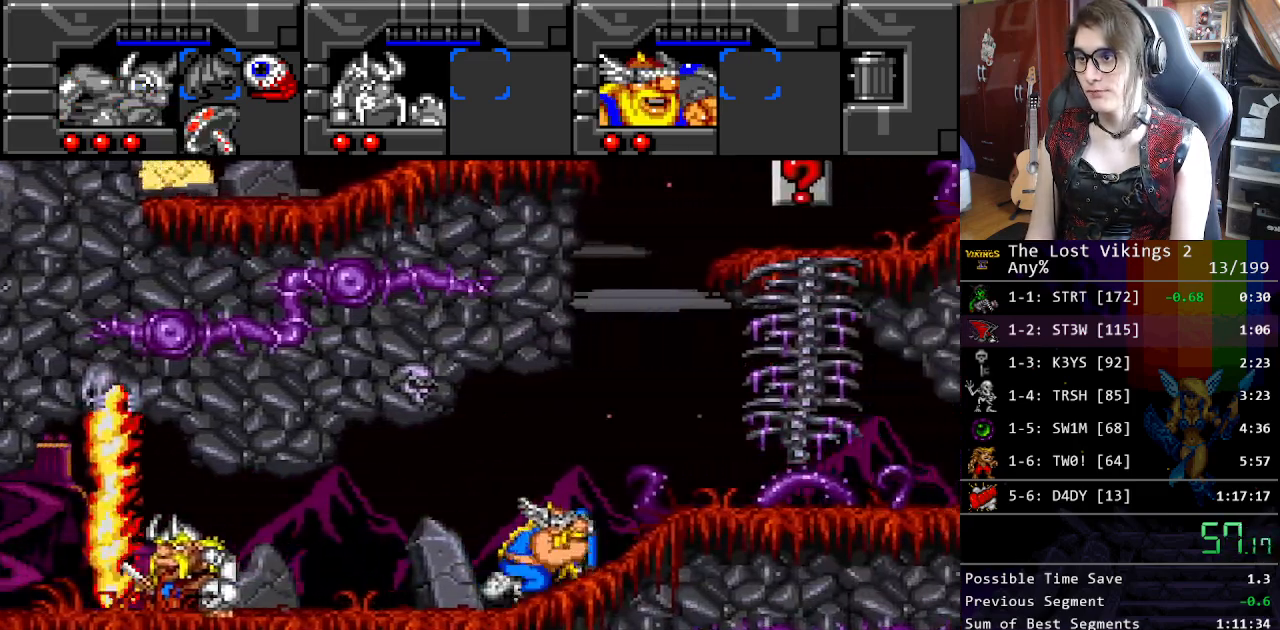
{"buttons": ["DPAD_RIGHT"], "events": []}
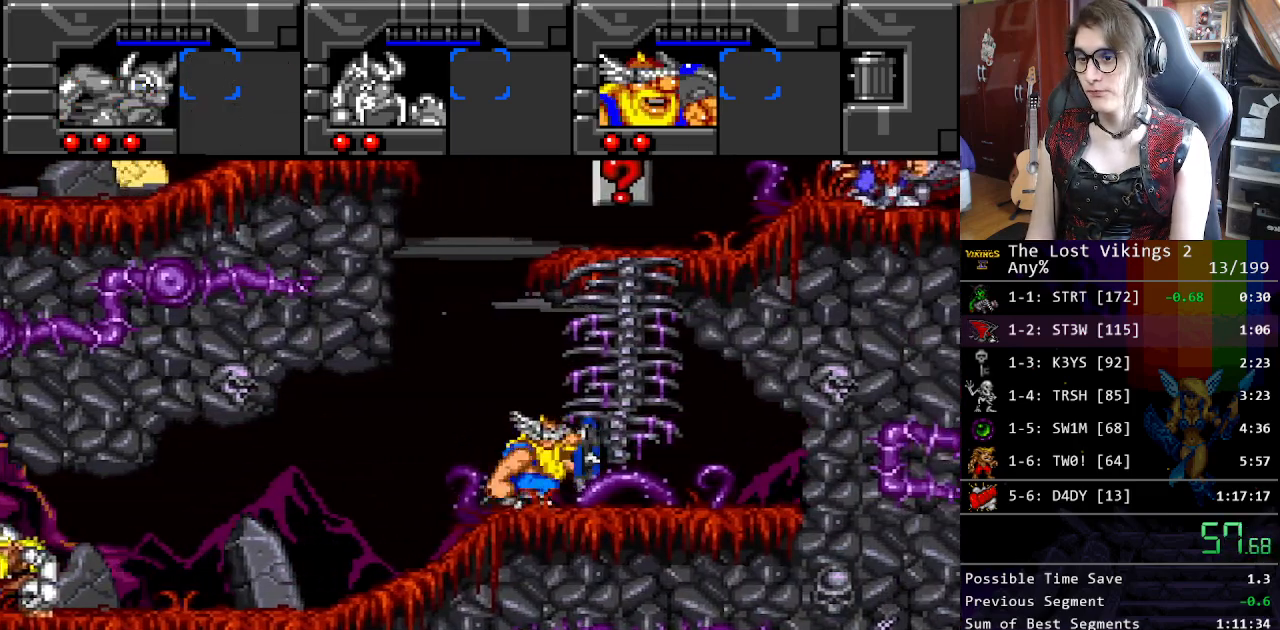
{"buttons": ["DPAD_UP"], "events": [[50, "DPAD_UP", "down"], [100, "DPAD_RIGHT", "up"]]}
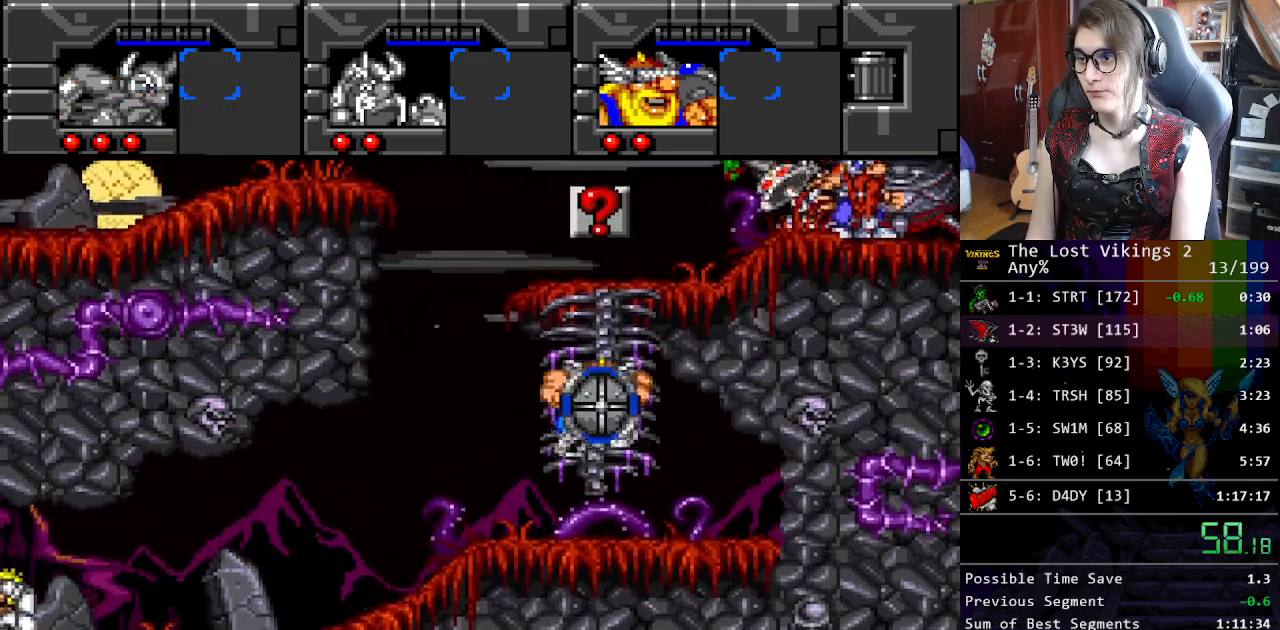
{"buttons": ["DPAD_UP"], "events": []}
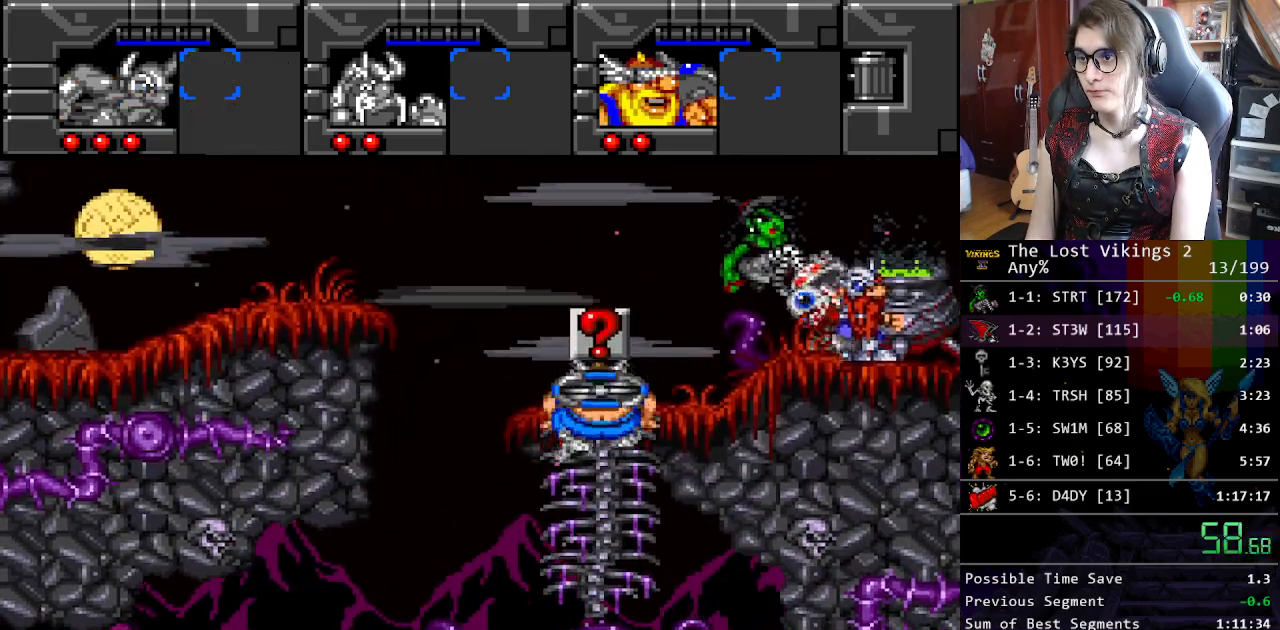
{"buttons": ["DPAD_RIGHT"], "events": [[184, "DPAD_RIGHT", "down"], [301, "DPAD_UP", "up"]]}
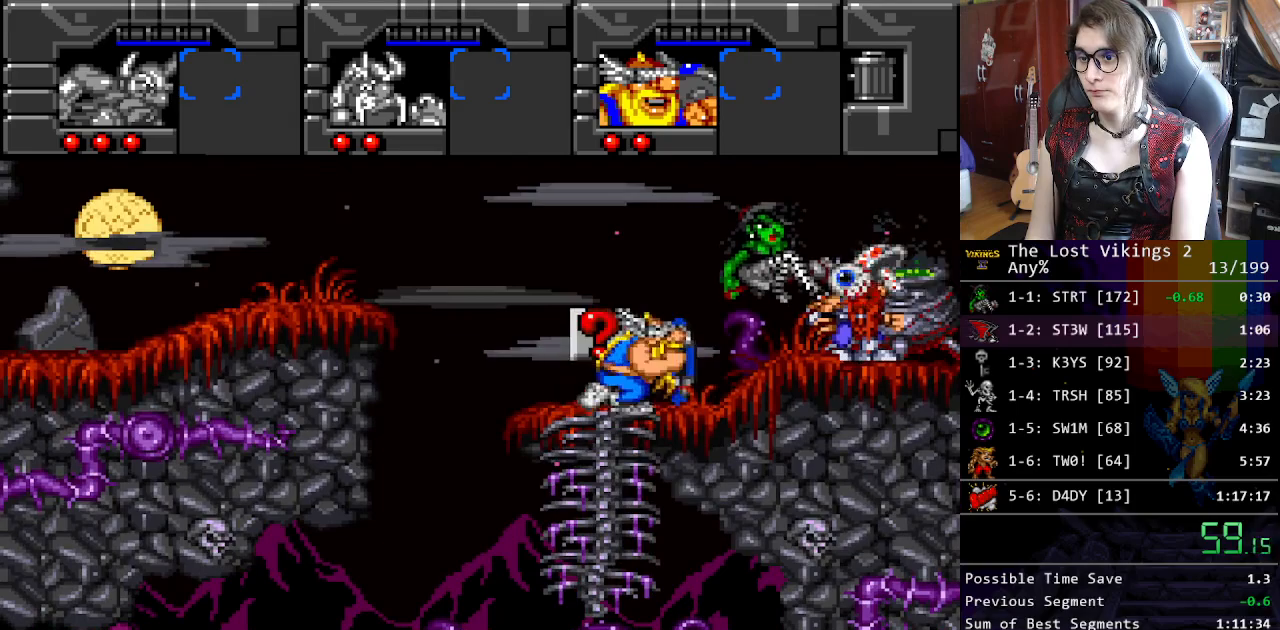
{"buttons": ["DPAD_RIGHT"], "events": [[300, "L1", "down"], [401, "L1", "up"]]}
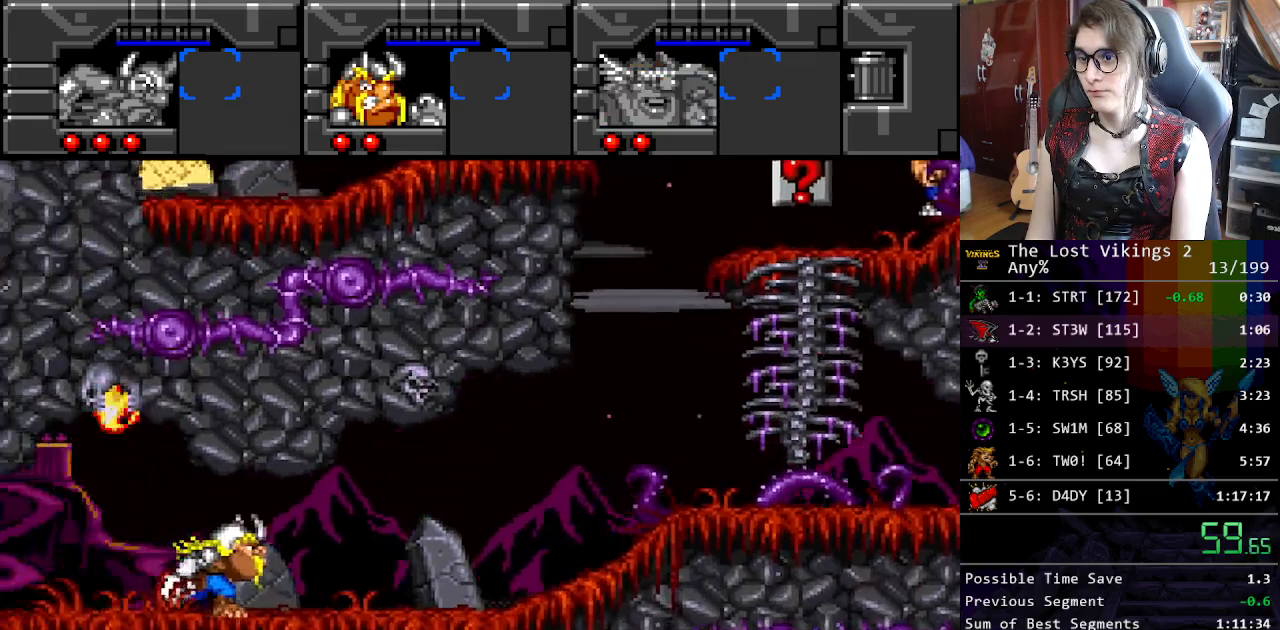
{"buttons": ["DPAD_RIGHT"], "events": []}
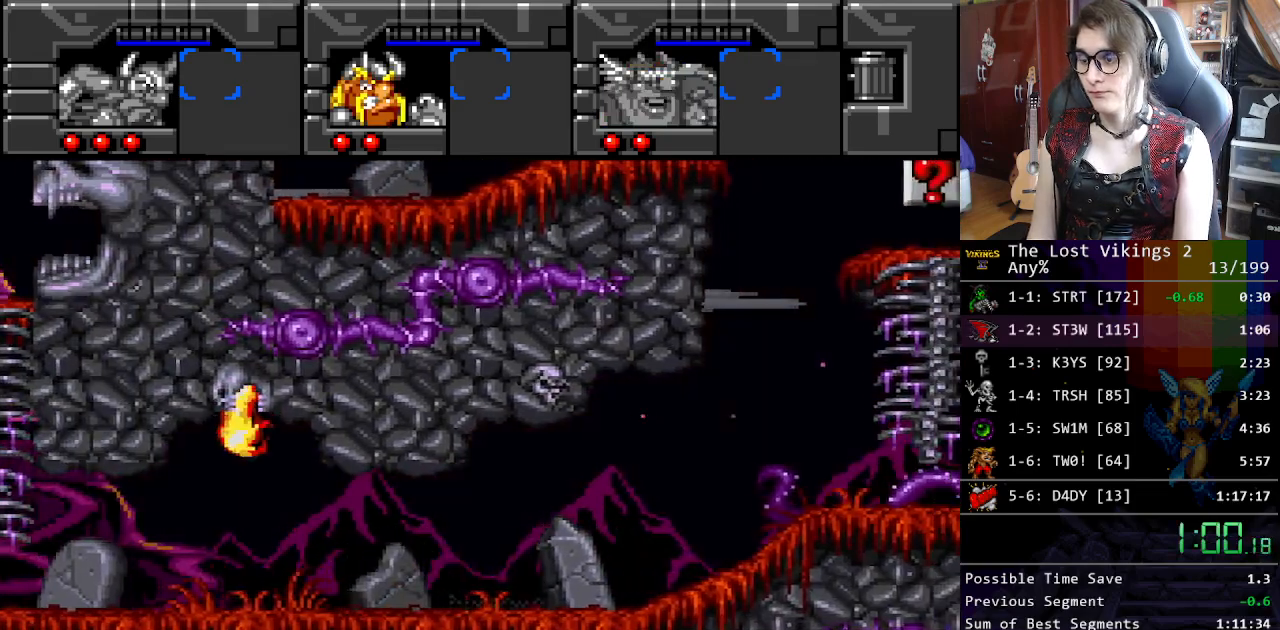
{"buttons": ["DPAD_RIGHT"], "events": []}
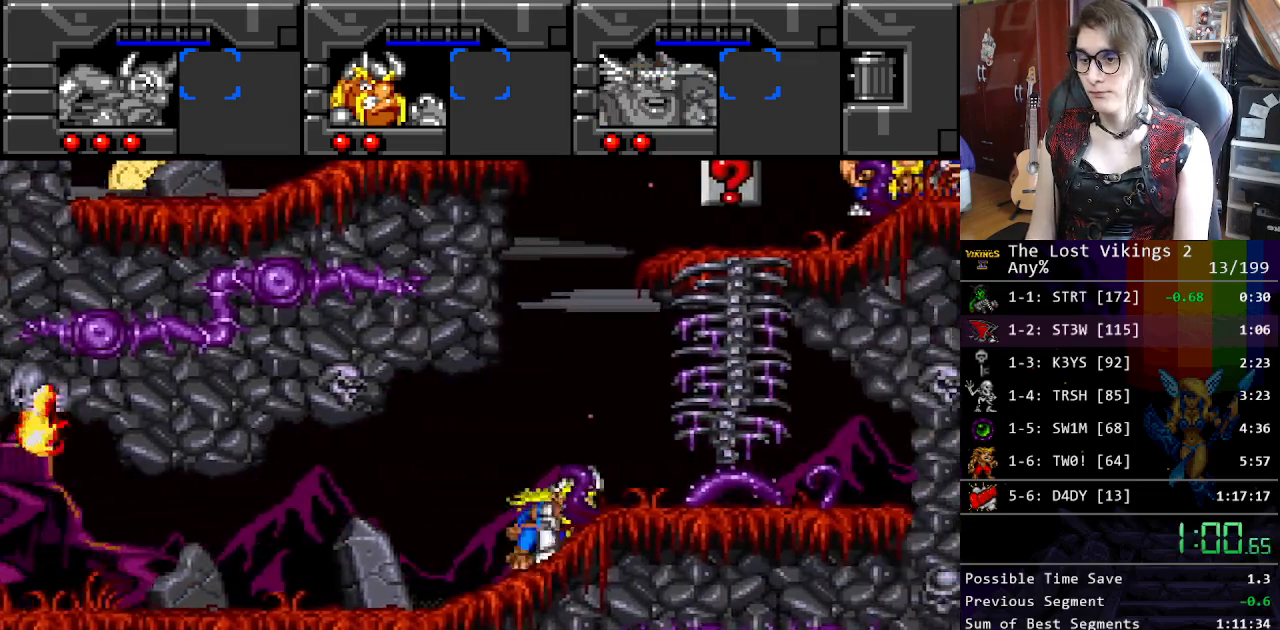
{"buttons": ["DPAD_UP"], "events": [[334, "DPAD_UP", "down"], [384, "DPAD_RIGHT", "up"]]}
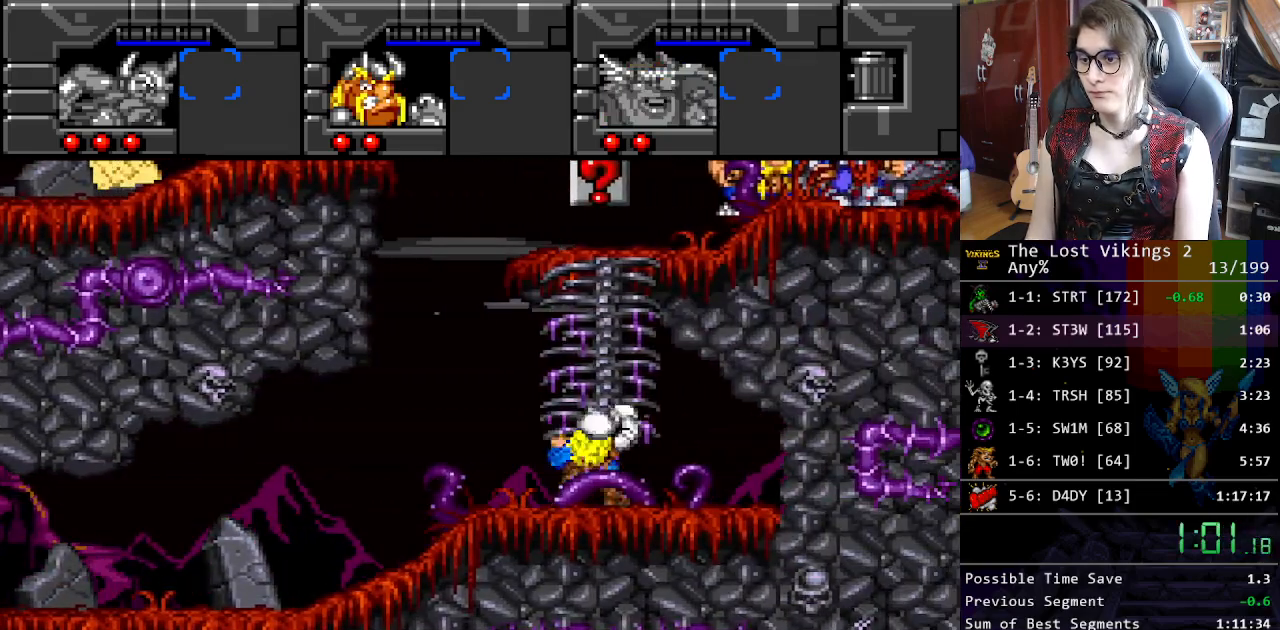
{"buttons": ["DPAD_UP"], "events": []}
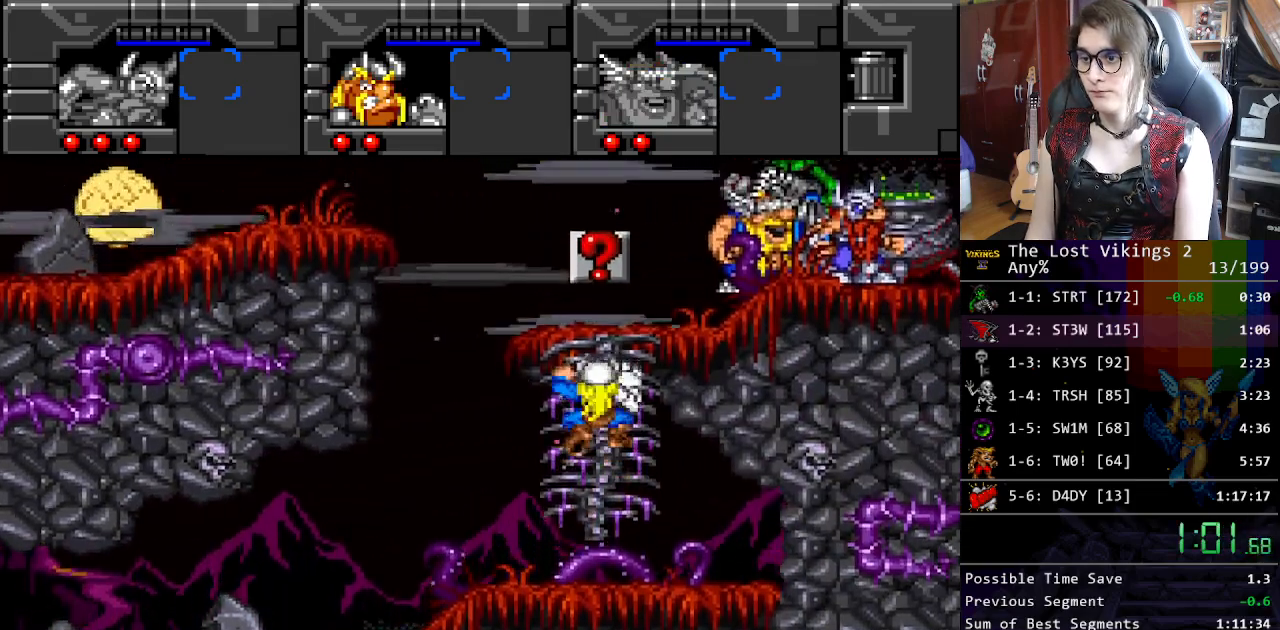
{"buttons": ["DPAD_UP", "DPAD_RIGHT"], "events": [[401, "DPAD_RIGHT", "down"]]}
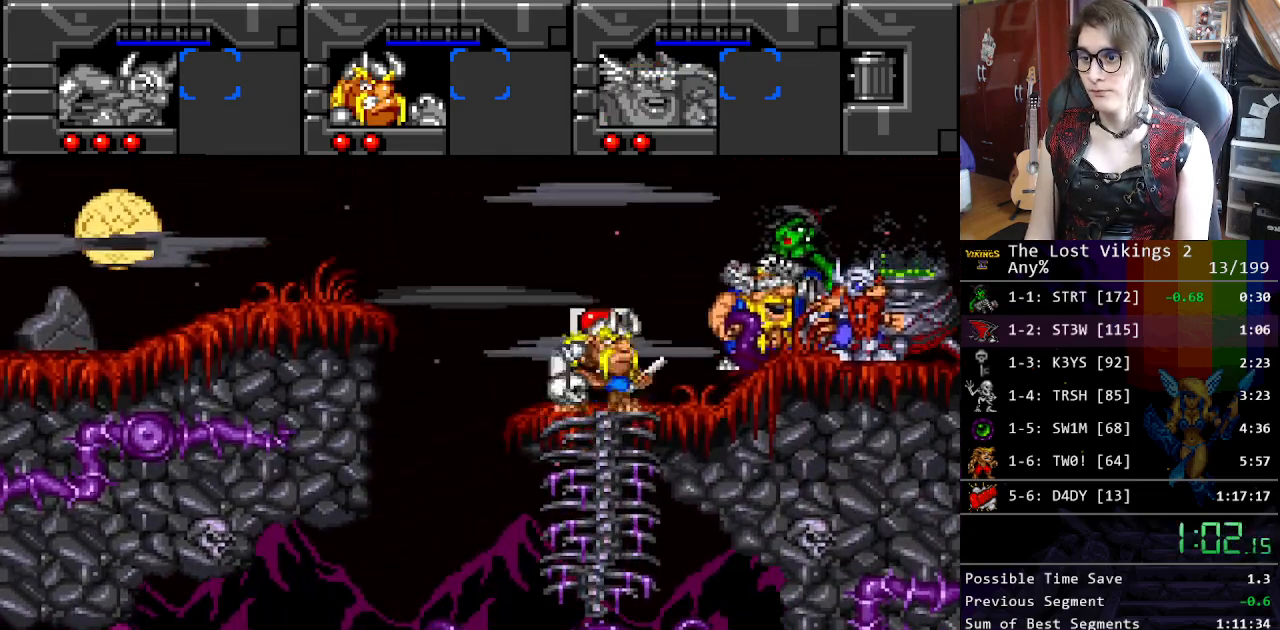
{"buttons": ["DPAD_UP"], "events": [[501, "DPAD_RIGHT", "up"]]}
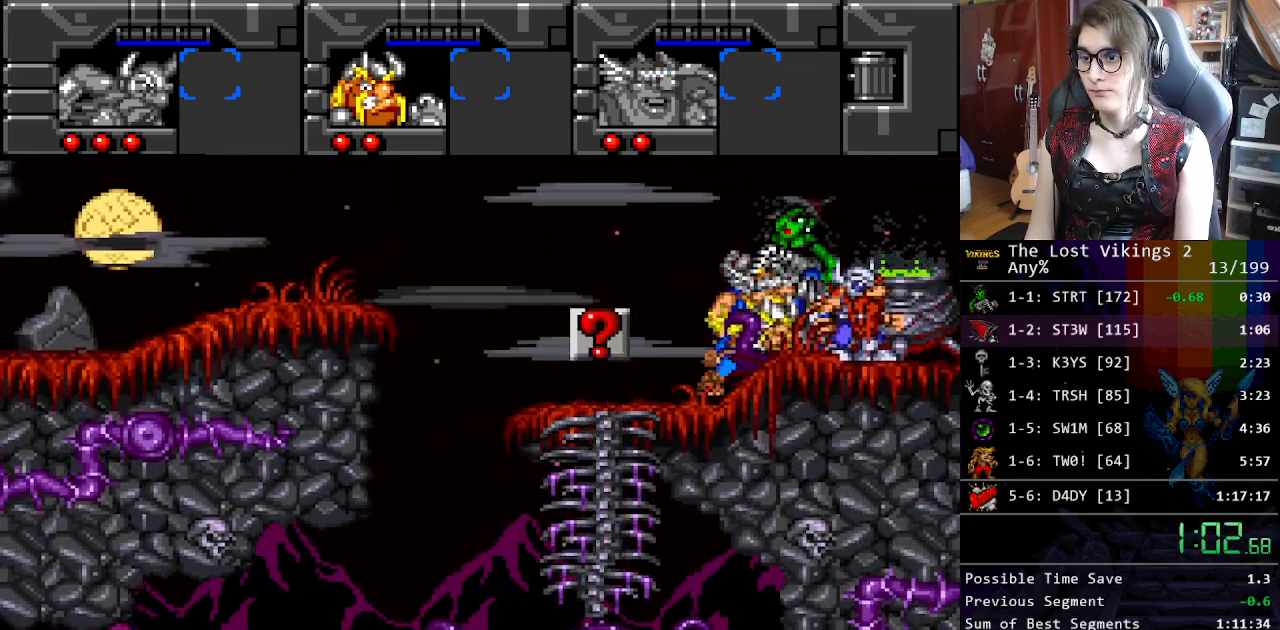
{"buttons": ["A"], "events": [[33, "DPAD_UP", "up"], [434, "A", "down"], [434, "X", "down"], [468, "X", "up"]]}
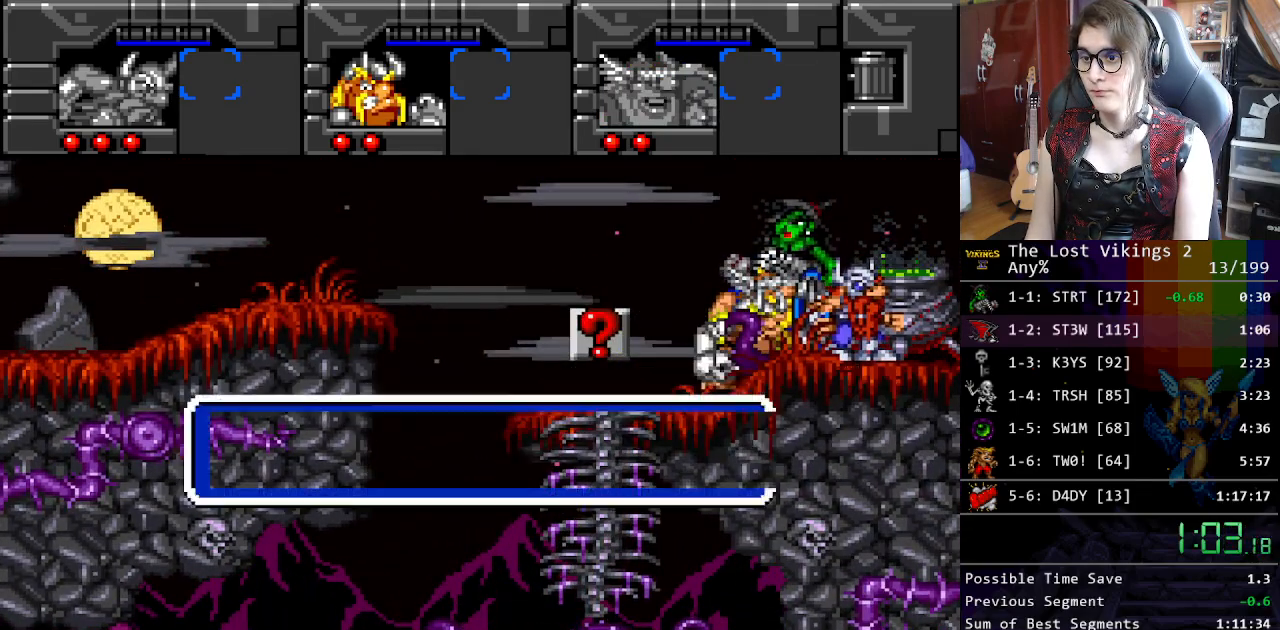
{"buttons": ["B"], "events": [[17, "B", "down"], [50, "A", "up"], [117, "X", "down"], [134, "B", "up"], [184, "A", "down"], [201, "X", "up"], [217, "B", "down"], [284, "A", "up"], [318, "B", "up"], [318, "X", "down"], [401, "A", "down"], [435, "B", "down"], [435, "X", "up"], [468, "A", "up"]]}
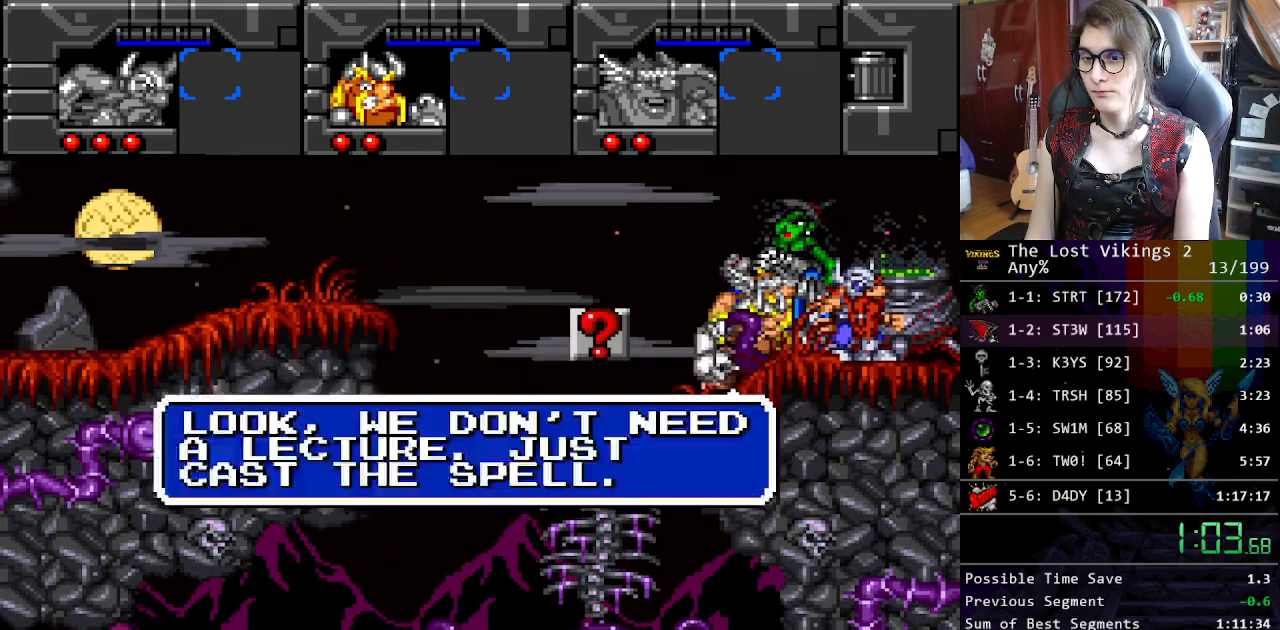
{"buttons": ["X"], "events": [[34, "B", "up"], [50, "X", "down"], [101, "A", "down"], [151, "B", "down"], [151, "X", "up"], [184, "A", "up"], [234, "B", "up"], [251, "X", "down"], [301, "A", "down"], [351, "B", "down"], [351, "X", "up"], [385, "A", "up"], [451, "B", "up"], [468, "X", "down"]]}
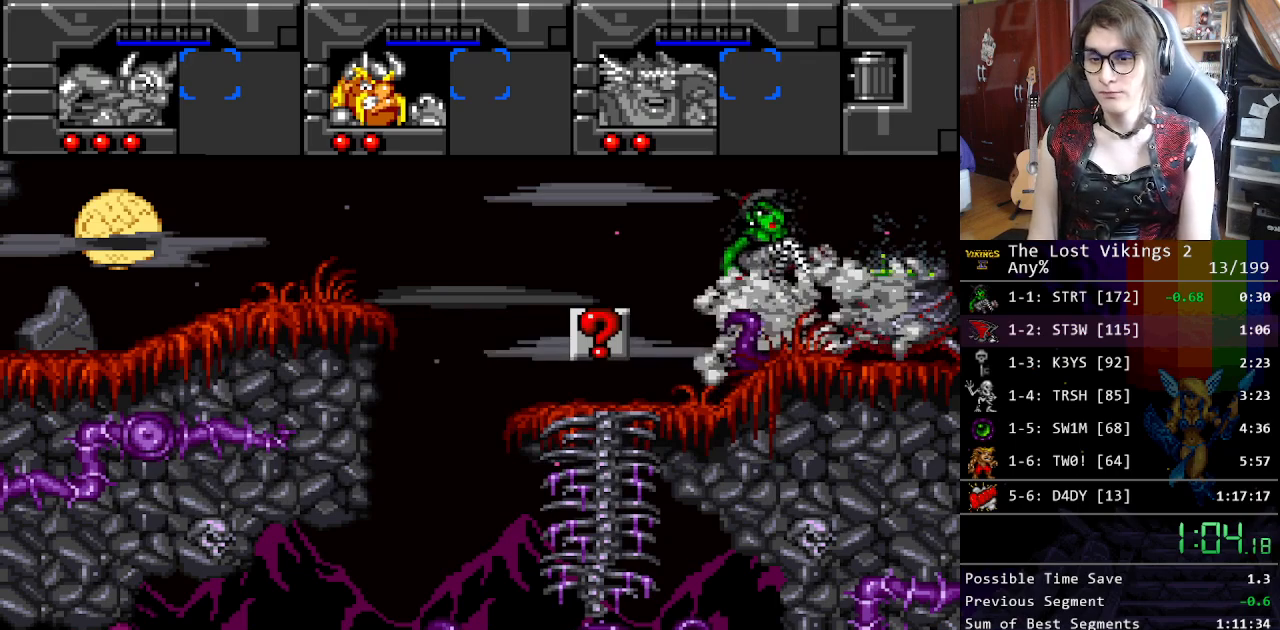
{"buttons": [], "events": [[33, "A", "down"], [33, "B", "down"], [83, "X", "up"], [167, "B", "up"], [183, "A", "up"]]}